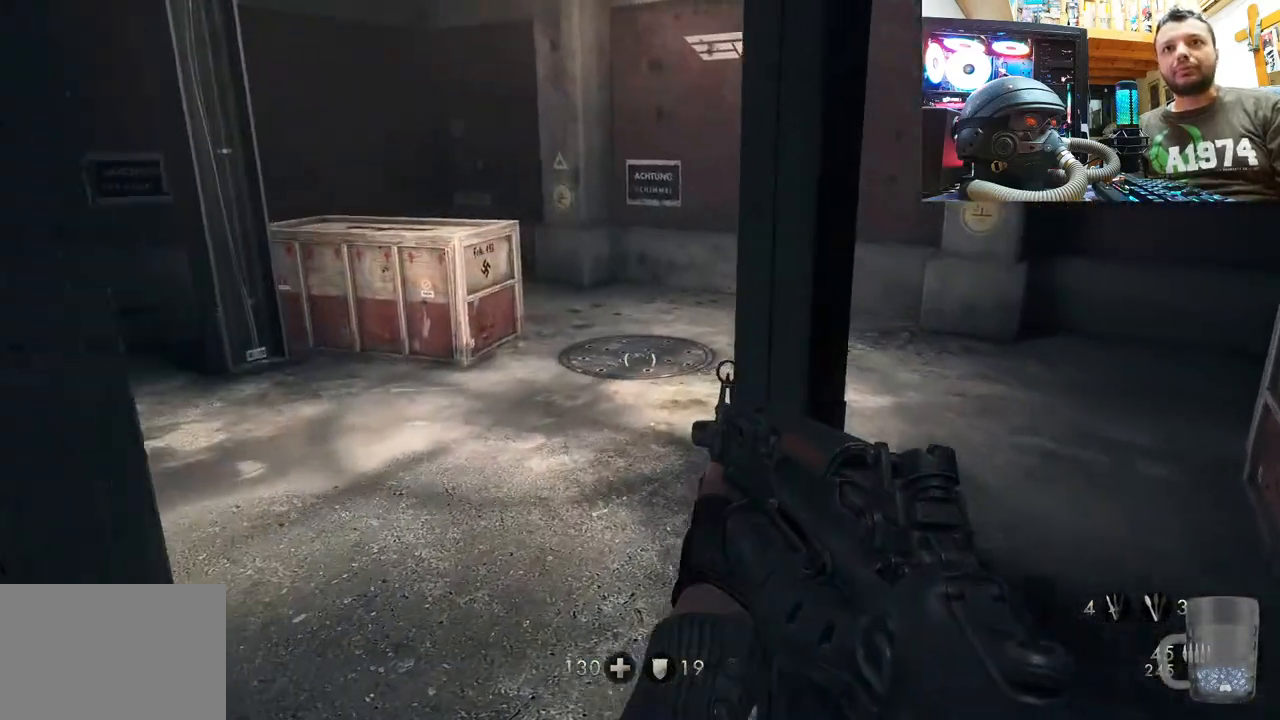
Gameplay with a controller (PlayStation layout); each line is a JSON object with the inputs held at the frame after it. "events" lists button and stick changes between this image and that frame as [ms after this image, input, new state], when the widget could be followed in between. Not read: L1 TOUCHPAD.
{"buttons": [], "left_stick": "up-right", "right_stick": "left", "events": []}
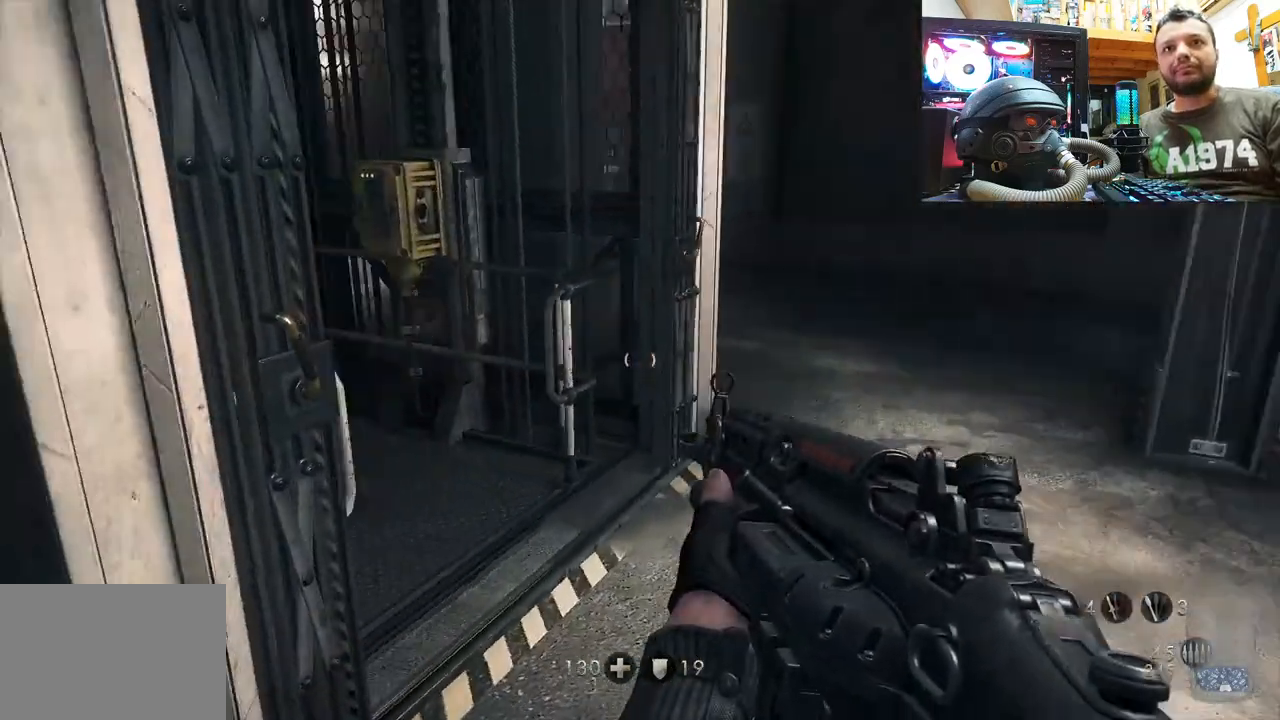
{"buttons": [], "left_stick": "up", "right_stick": "up-right", "events": [[50, "right_stick", "up-left"], [233, "left_stick", "up"], [433, "right_stick", "center"], [483, "right_stick", "up-right"]]}
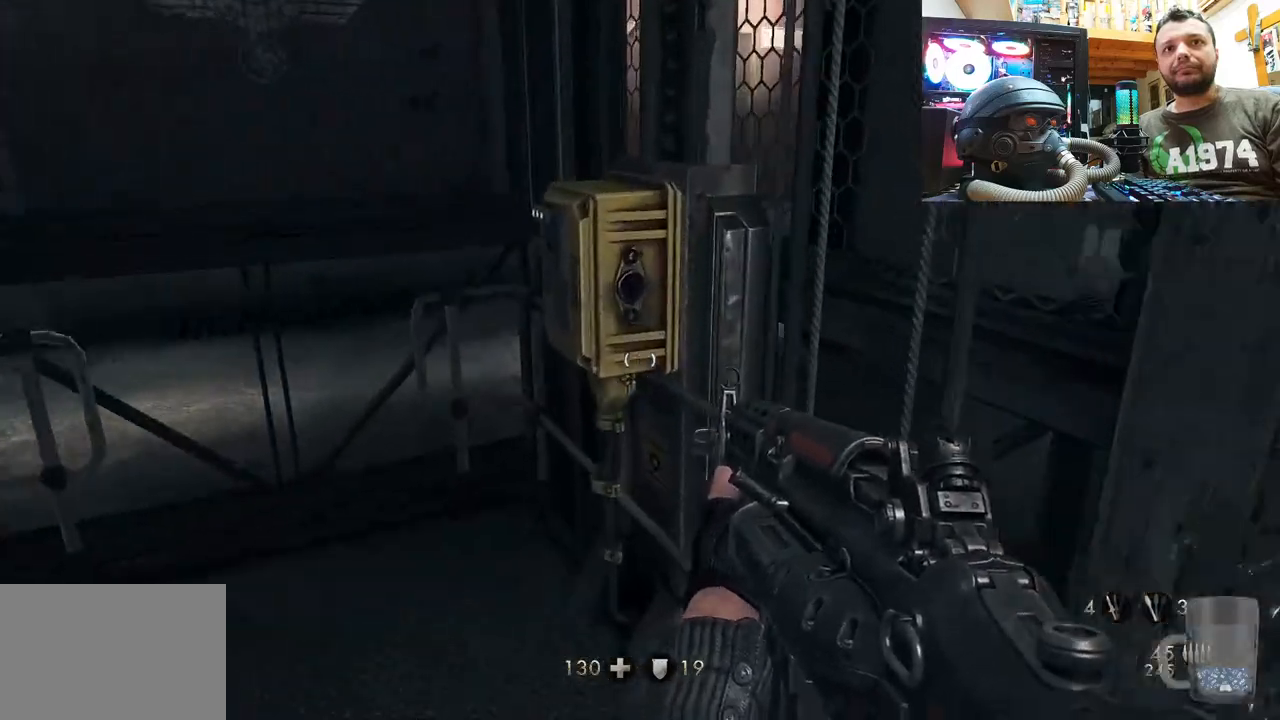
{"buttons": [], "left_stick": "center", "right_stick": "up-right", "events": [[17, "left_stick", "up-left"], [317, "left_stick", "center"]]}
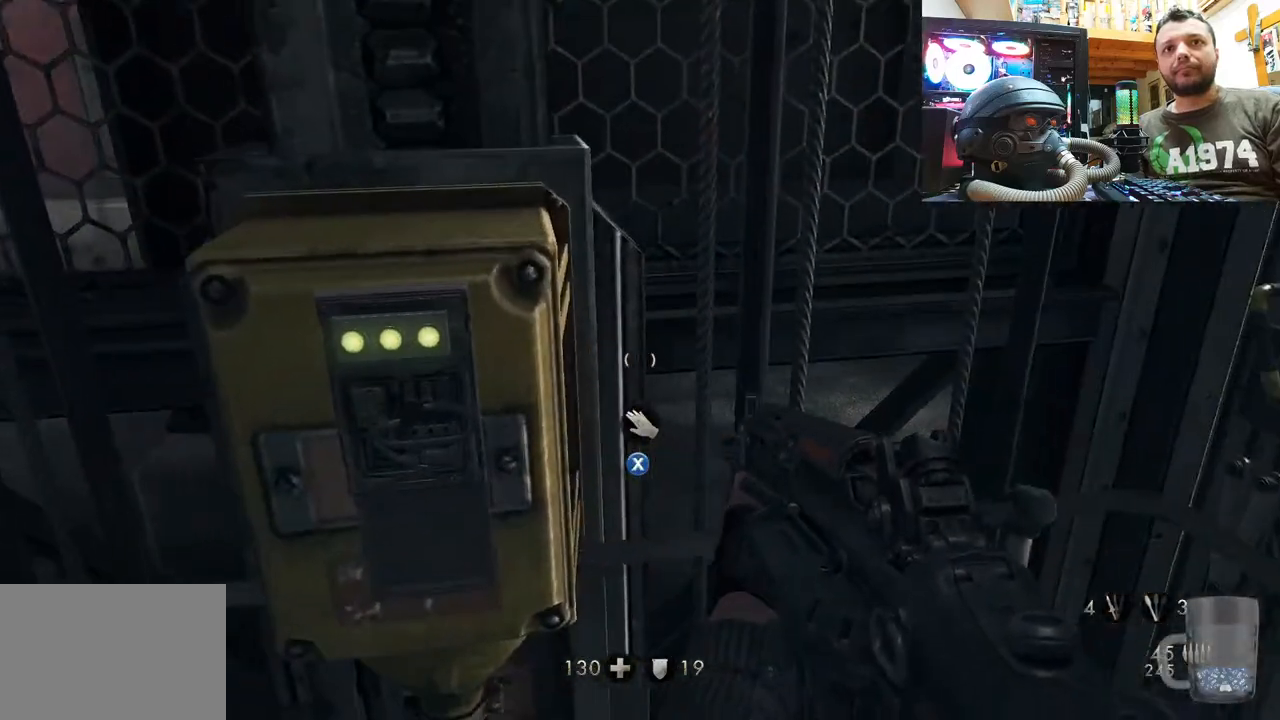
{"buttons": [], "left_stick": "center", "right_stick": "center", "events": [[17, "left_stick", "up-left"], [67, "right_stick", "center"], [233, "left_stick", "center"], [267, "SQUARE", "down"], [383, "SQUARE", "up"]]}
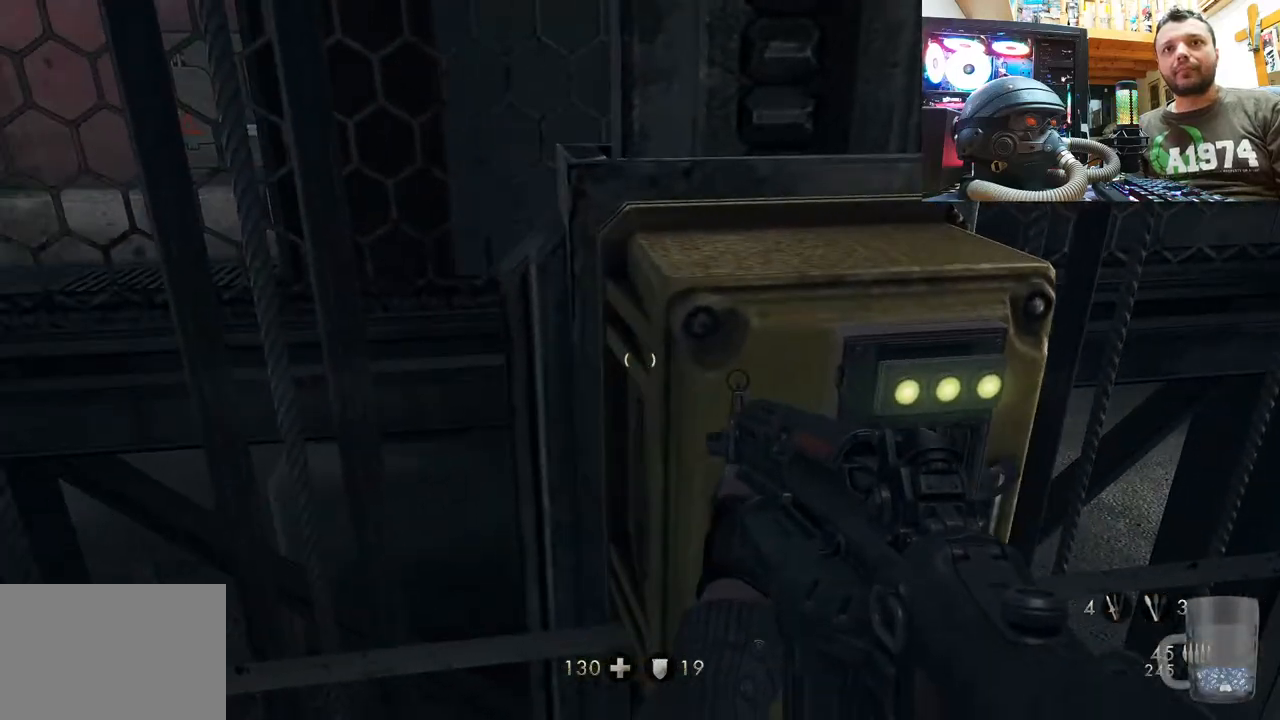
{"buttons": [], "left_stick": "down", "right_stick": "up-right", "events": [[150, "left_stick", "down"], [333, "right_stick", "up-left"], [450, "right_stick", "up-right"]]}
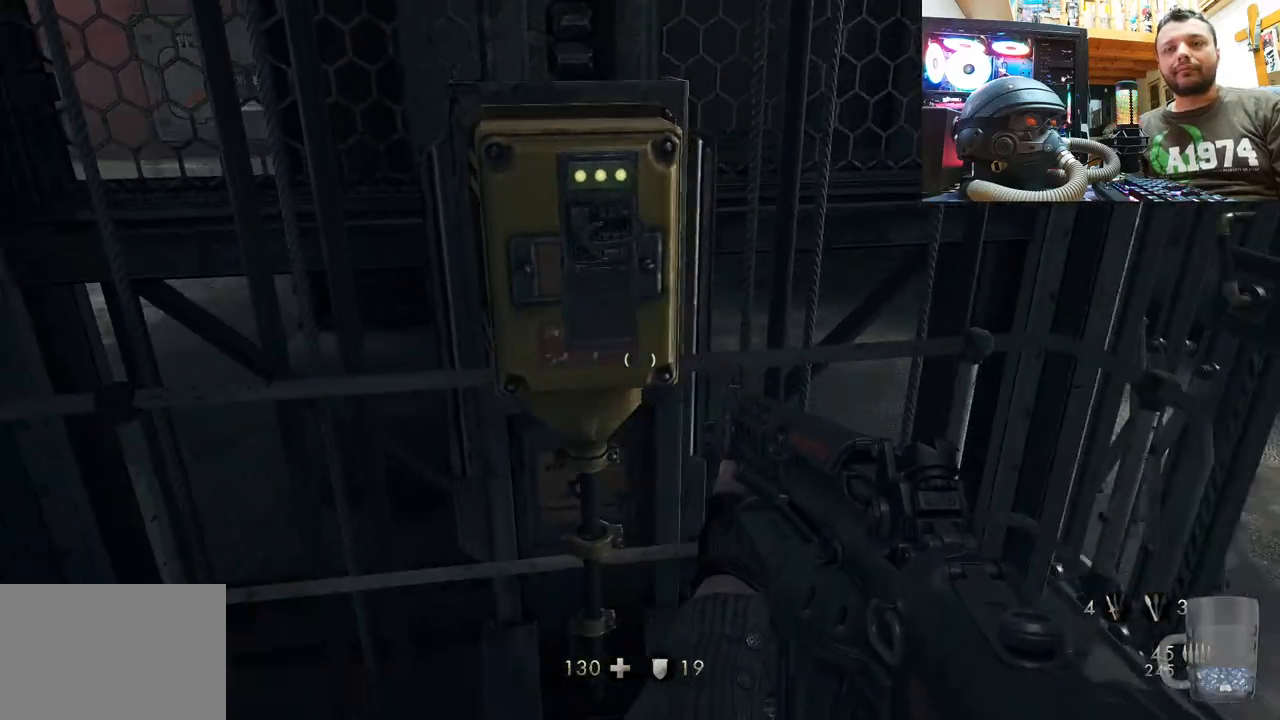
{"buttons": [], "left_stick": "center", "right_stick": "center", "events": [[167, "left_stick", "center"], [250, "right_stick", "right"], [467, "right_stick", "center"]]}
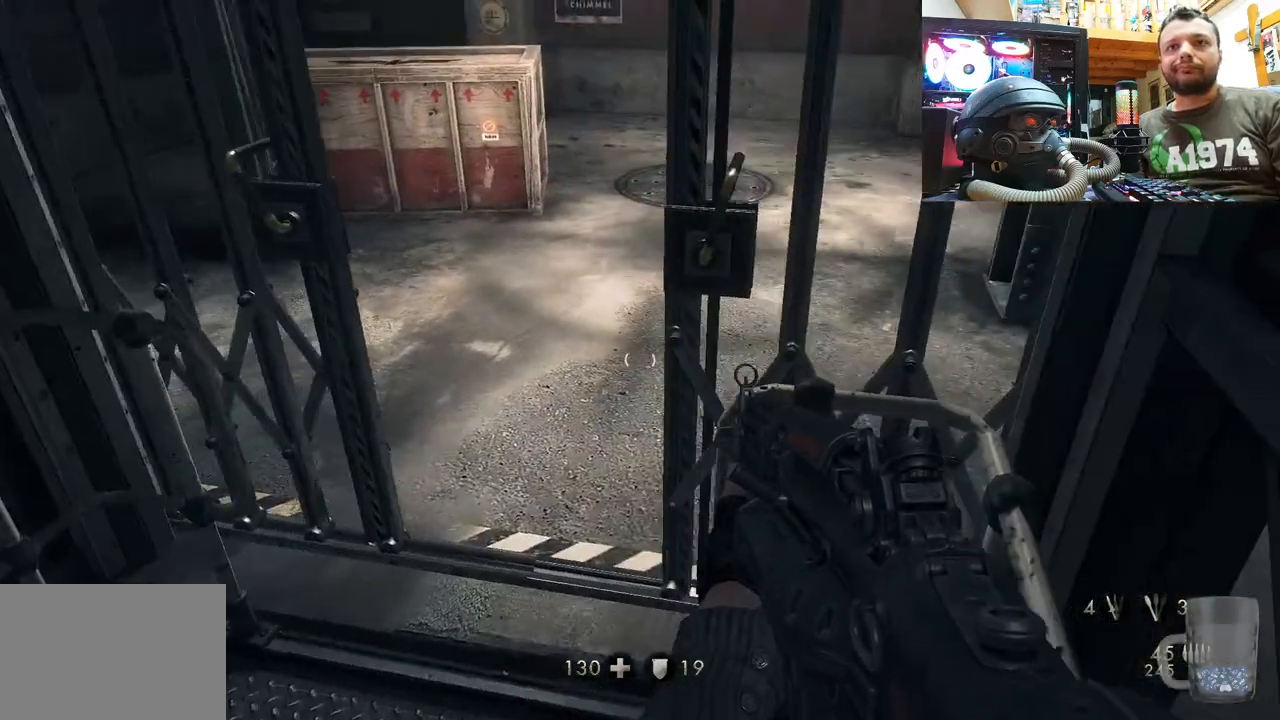
{"buttons": [], "left_stick": "center", "right_stick": "up-left", "events": [[233, "right_stick", "down"], [450, "right_stick", "up-left"]]}
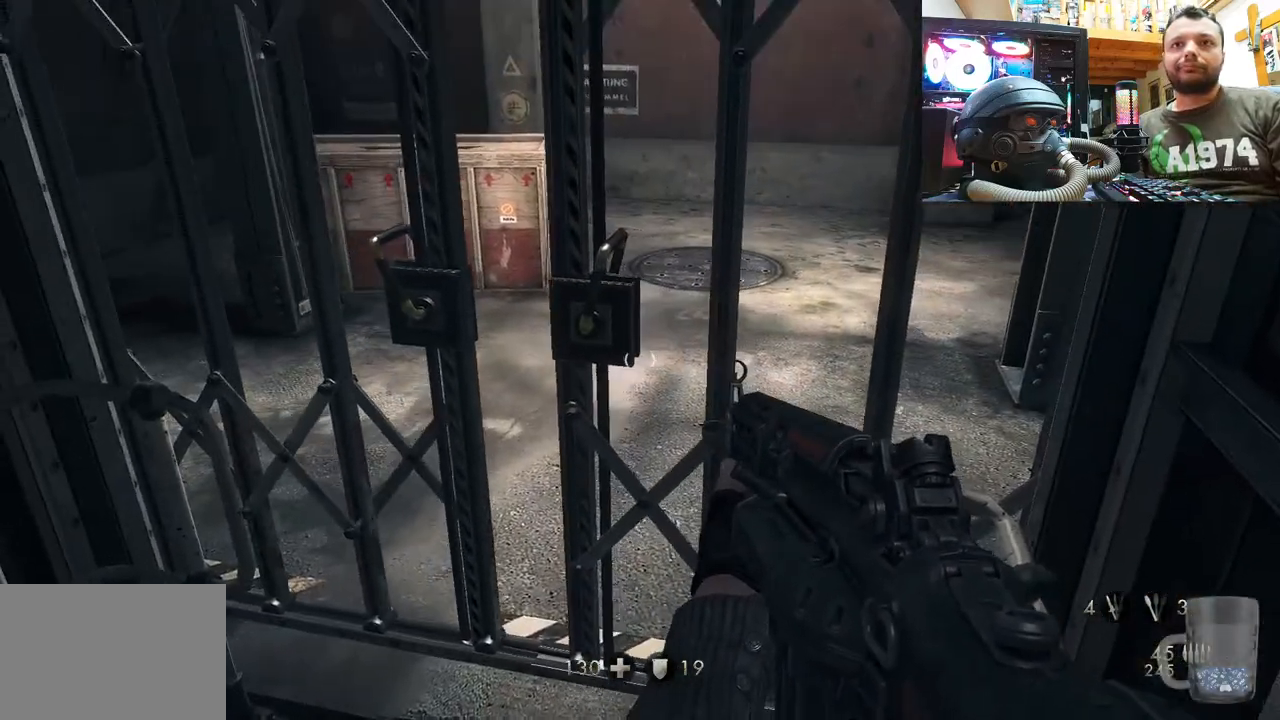
{"buttons": [], "left_stick": "center", "right_stick": "center", "events": [[167, "right_stick", "center"]]}
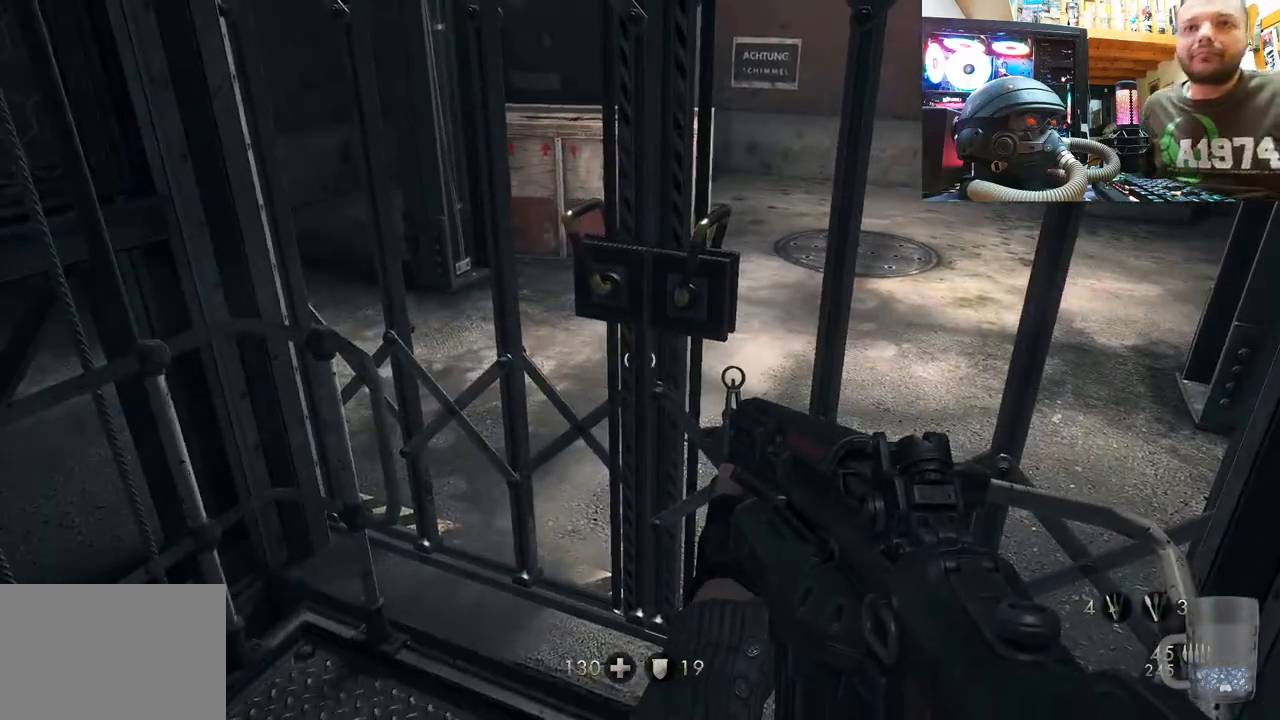
{"buttons": [], "left_stick": "center", "right_stick": "center", "events": []}
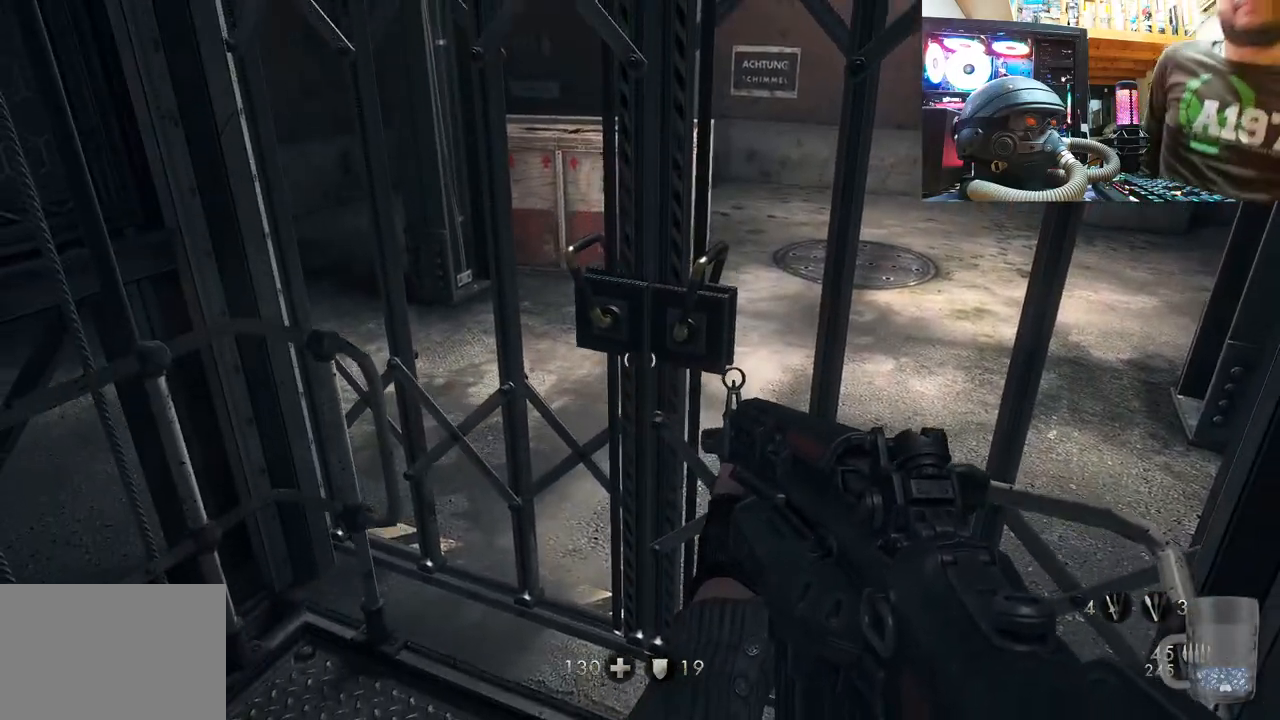
{"buttons": [], "left_stick": "center", "right_stick": "center", "events": []}
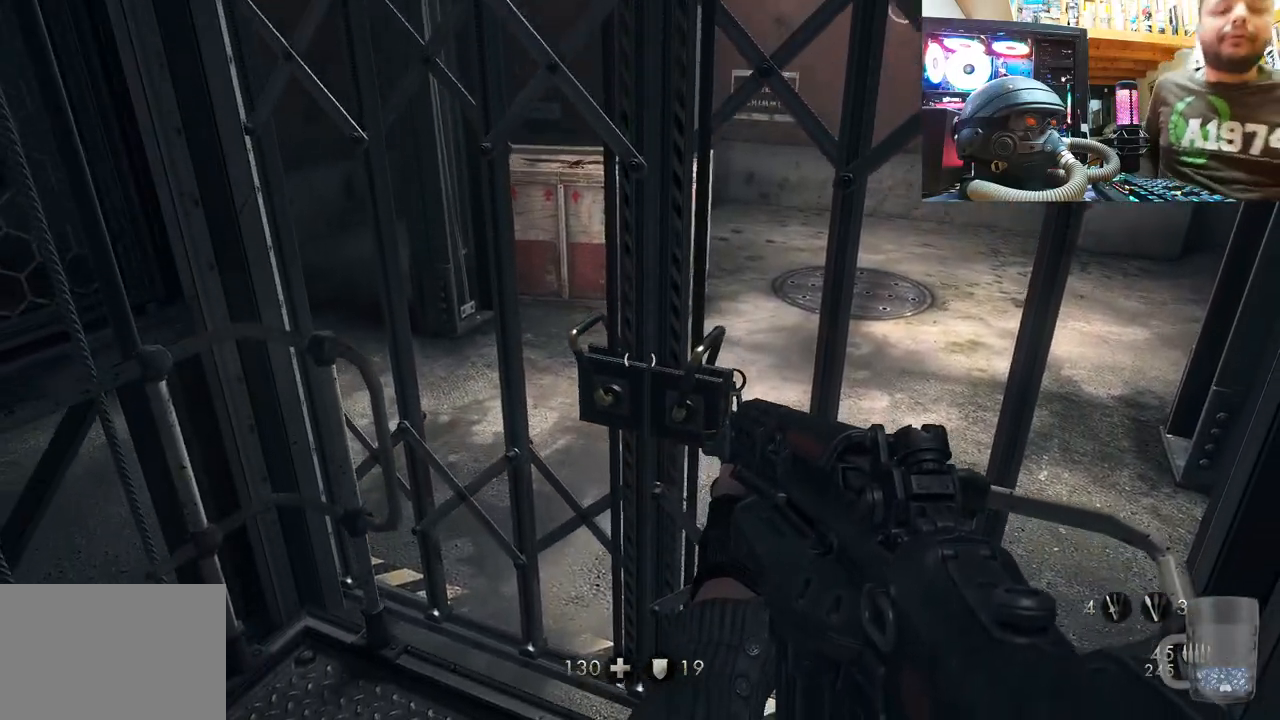
{"buttons": [], "left_stick": "center", "right_stick": "center", "events": []}
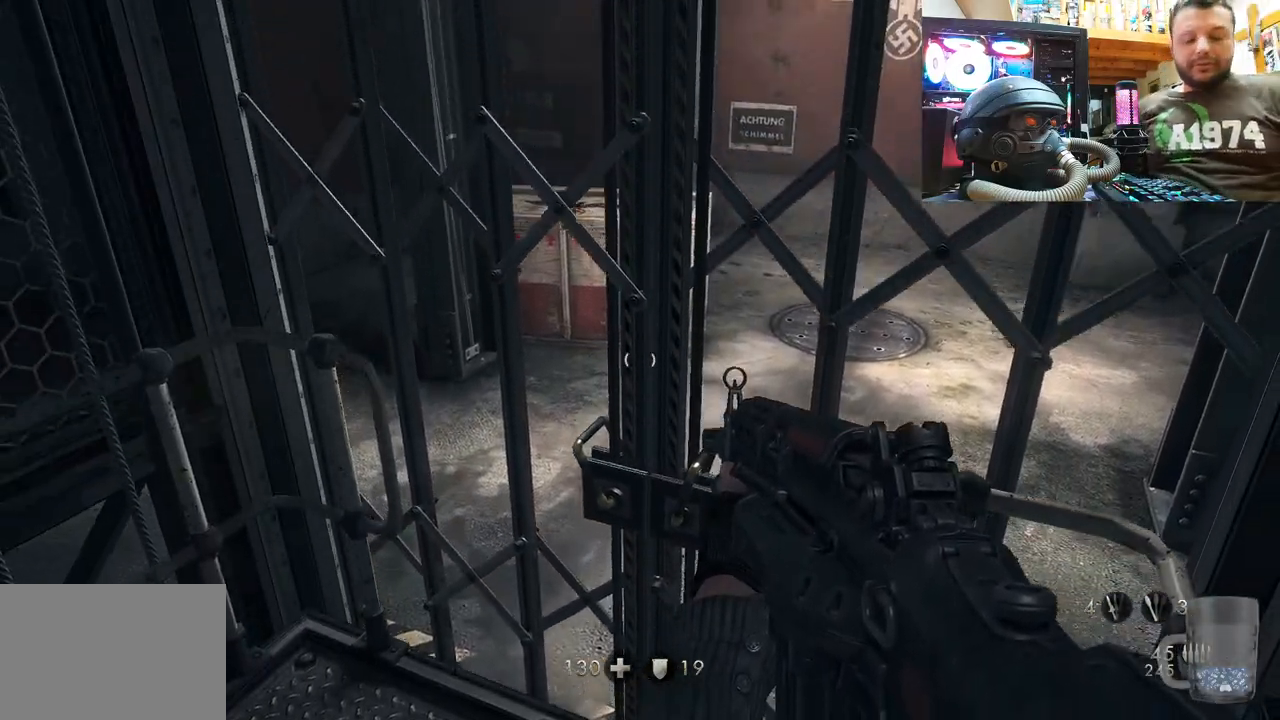
{"buttons": [], "left_stick": "center", "right_stick": "center", "events": []}
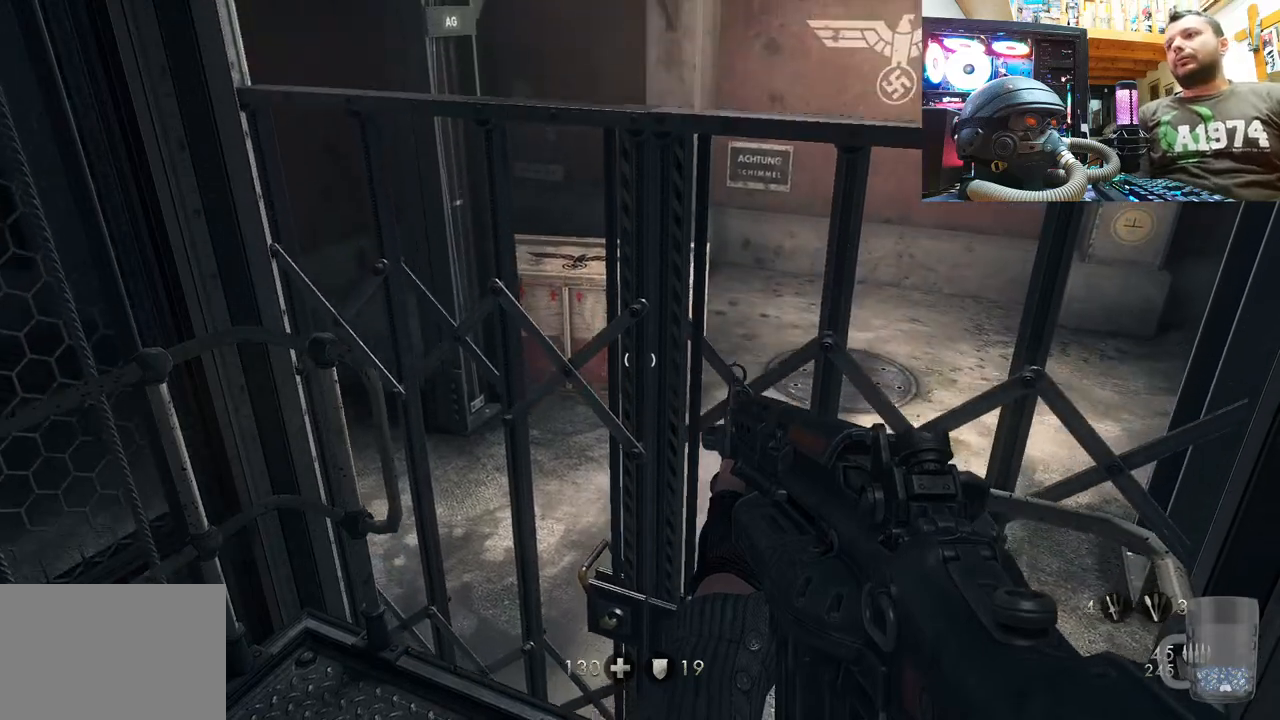
{"buttons": [], "left_stick": "center", "right_stick": "center", "events": []}
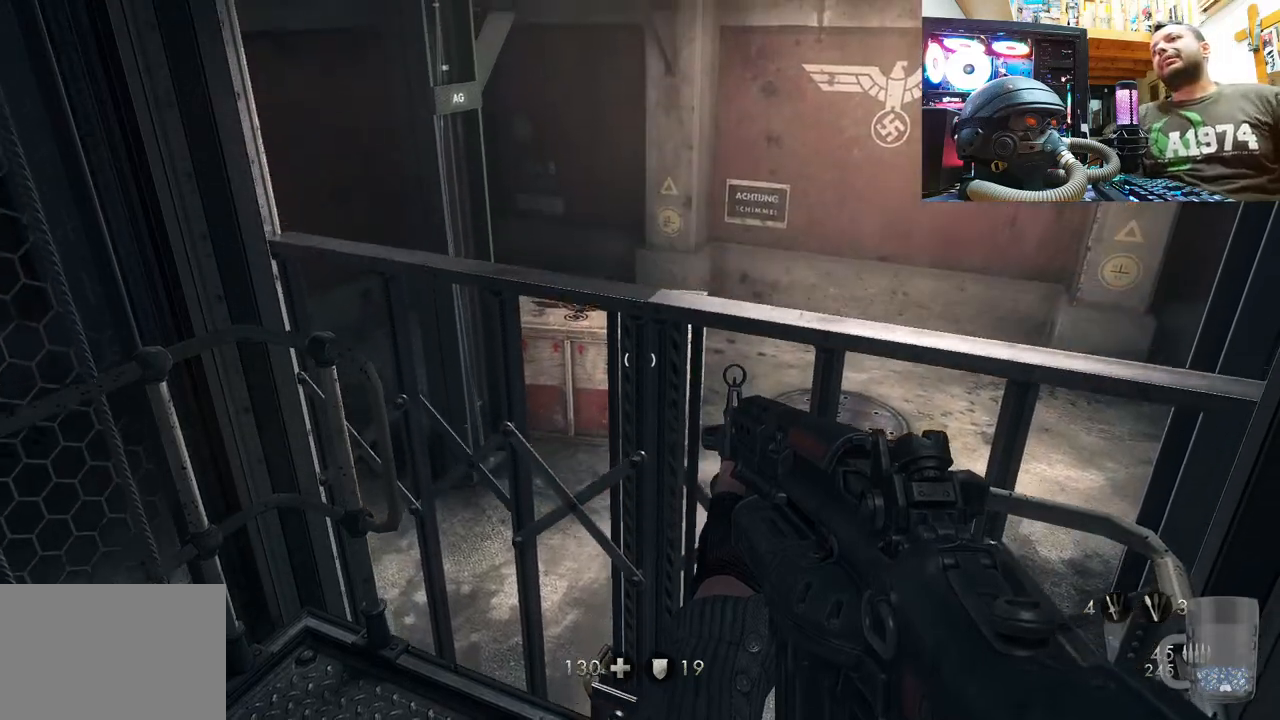
{"buttons": [], "left_stick": "center", "right_stick": "center", "events": []}
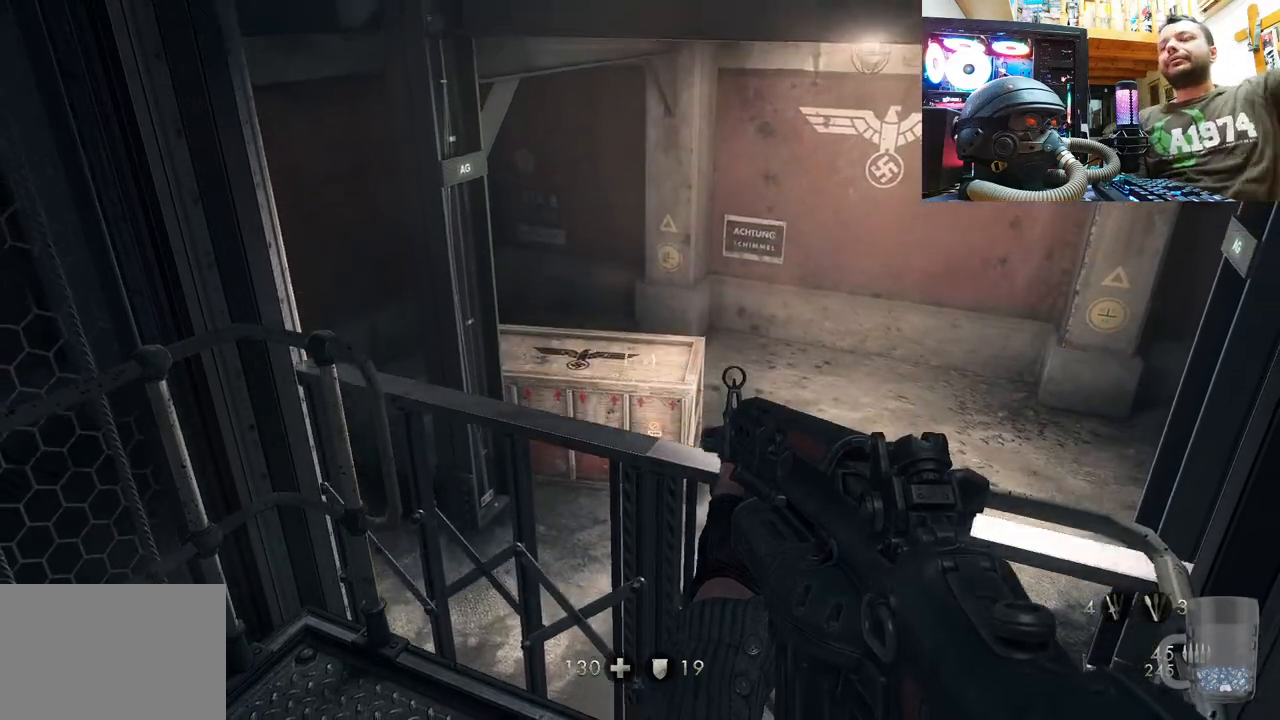
{"buttons": [], "left_stick": "center", "right_stick": "center", "events": []}
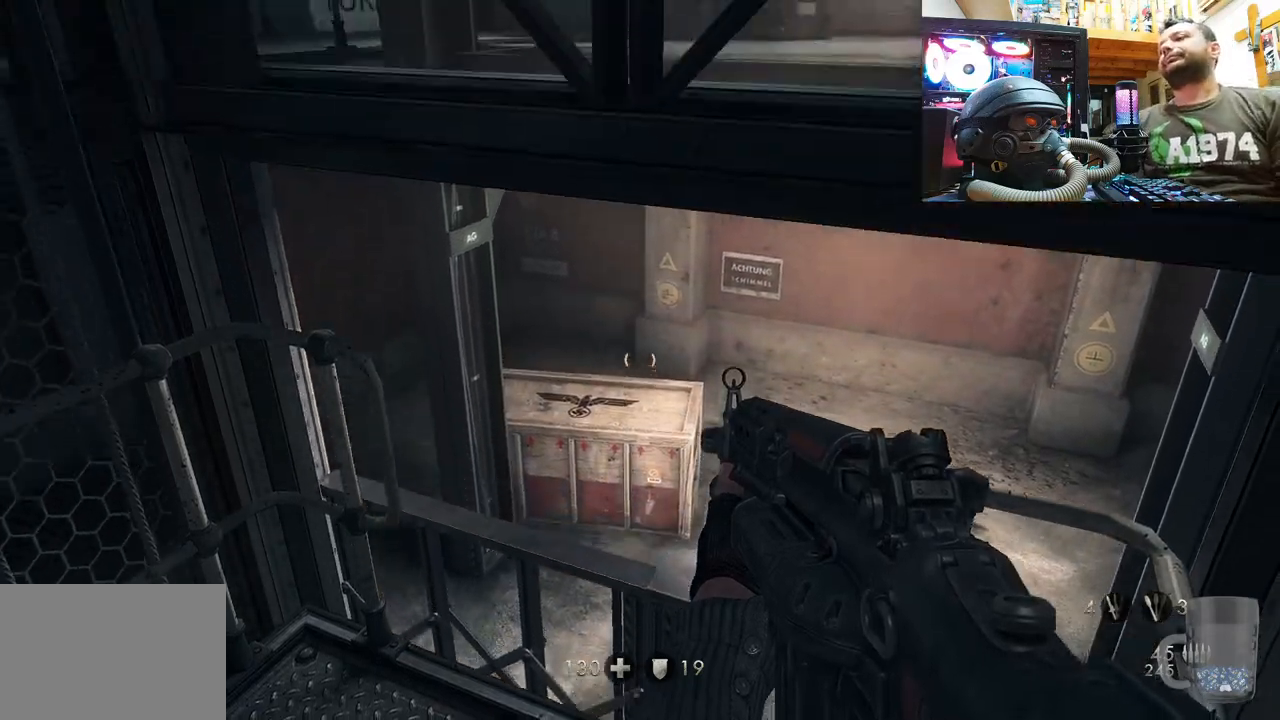
{"buttons": [], "left_stick": "center", "right_stick": "center", "events": []}
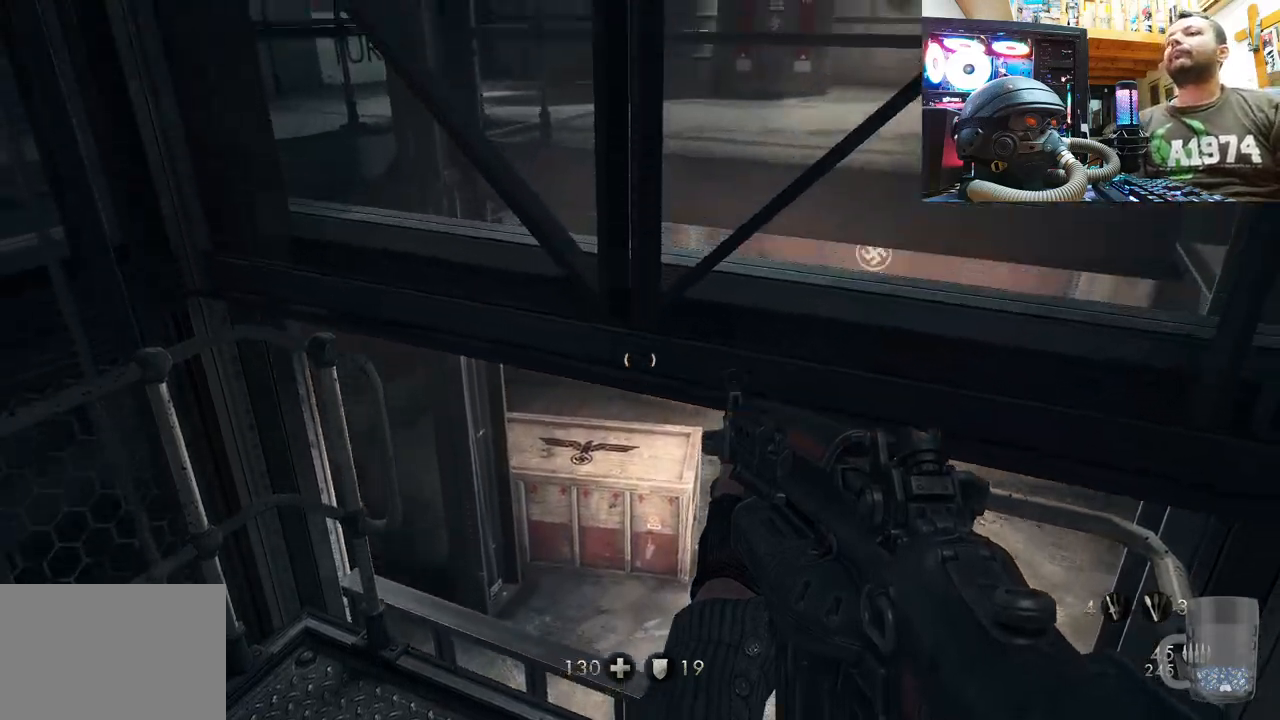
{"buttons": [], "left_stick": "center", "right_stick": "center", "events": []}
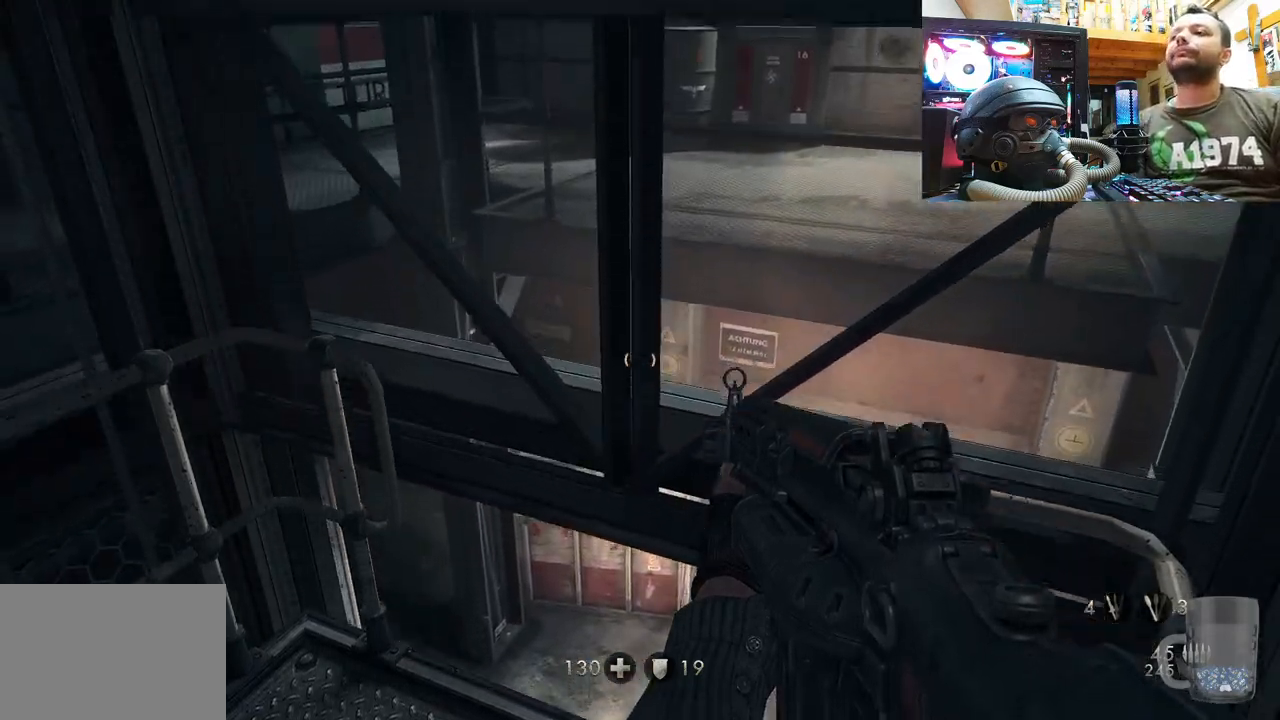
{"buttons": [], "left_stick": "center", "right_stick": "center", "events": []}
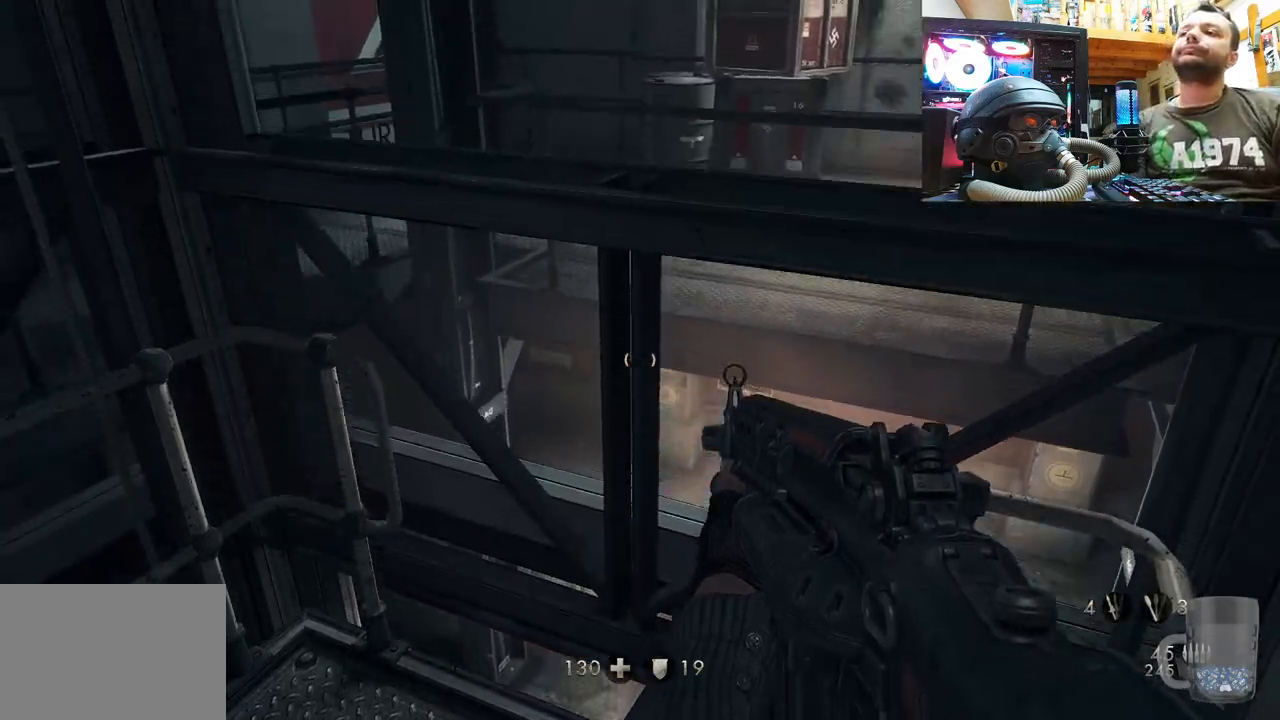
{"buttons": [], "left_stick": "down", "right_stick": "up-left", "events": [[233, "right_stick", "left"], [467, "left_stick", "down"], [500, "right_stick", "up-left"]]}
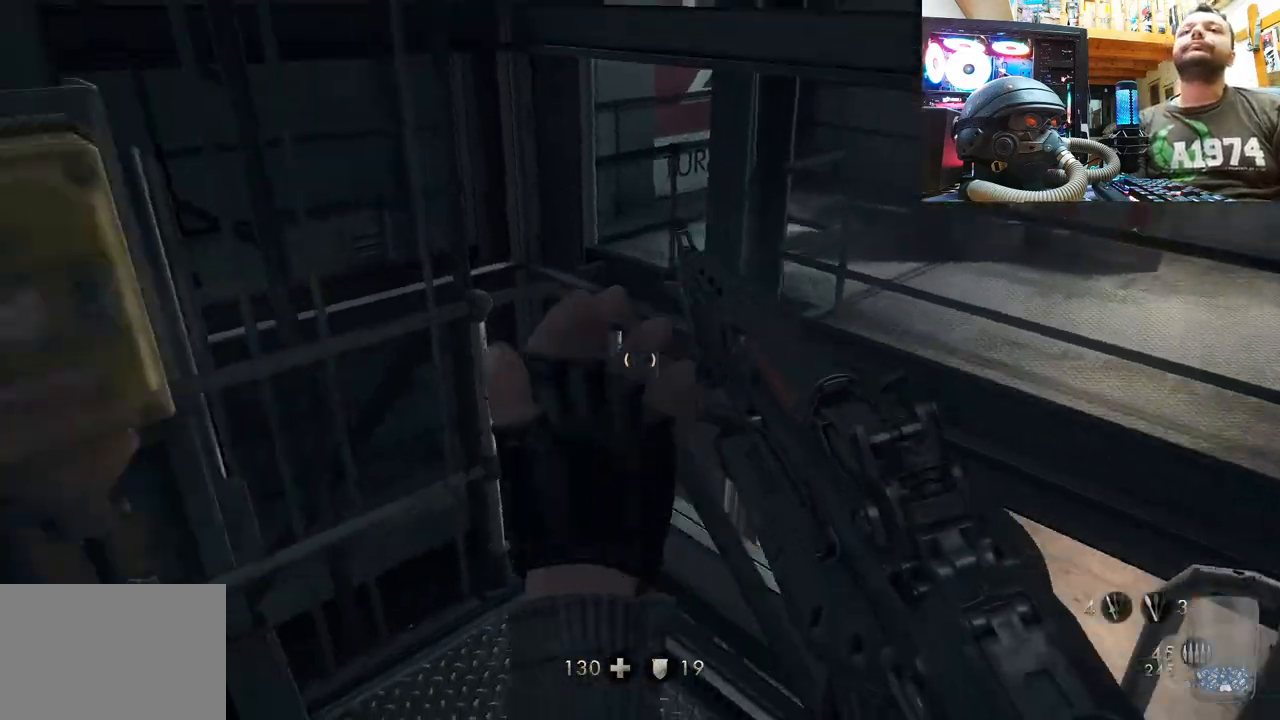
{"buttons": [], "left_stick": "up-right", "right_stick": "down-left", "events": [[200, "right_stick", "center"], [217, "left_stick", "center"], [367, "right_stick", "down-left"], [450, "left_stick", "up-right"]]}
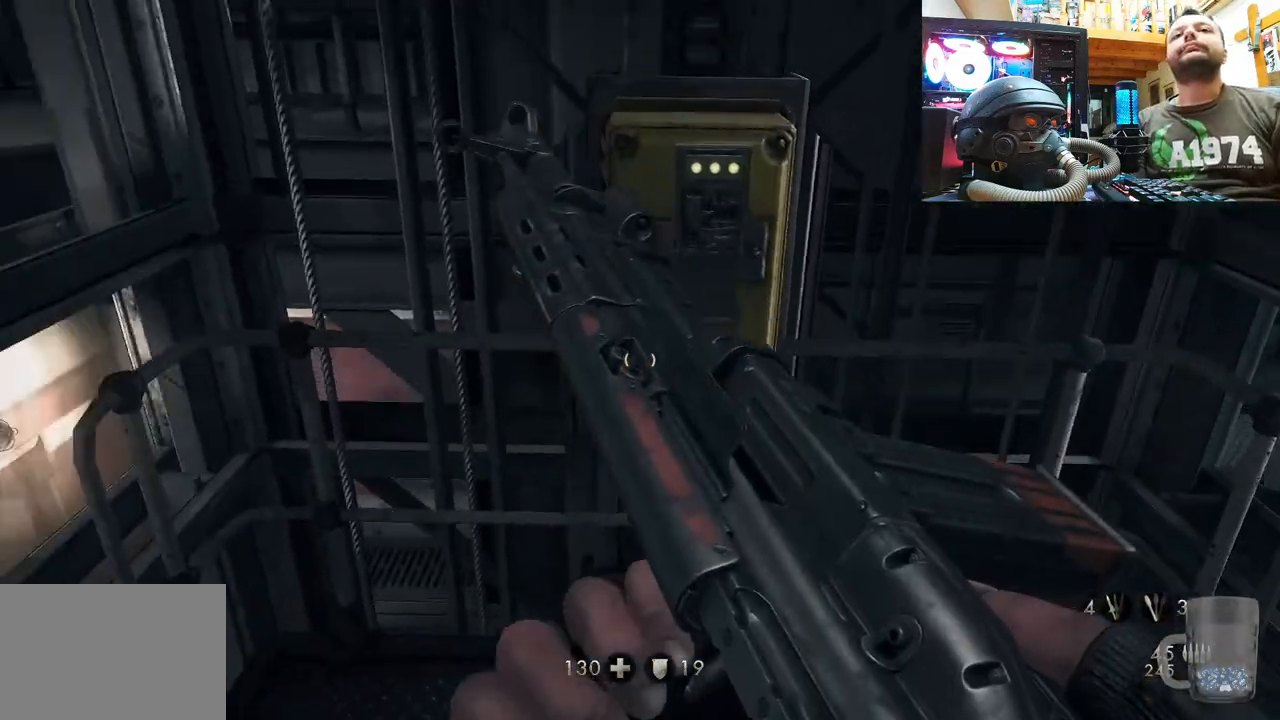
{"buttons": [], "left_stick": "center", "right_stick": "up-left", "events": [[183, "right_stick", "left"], [300, "right_stick", "up-left"], [317, "left_stick", "center"]]}
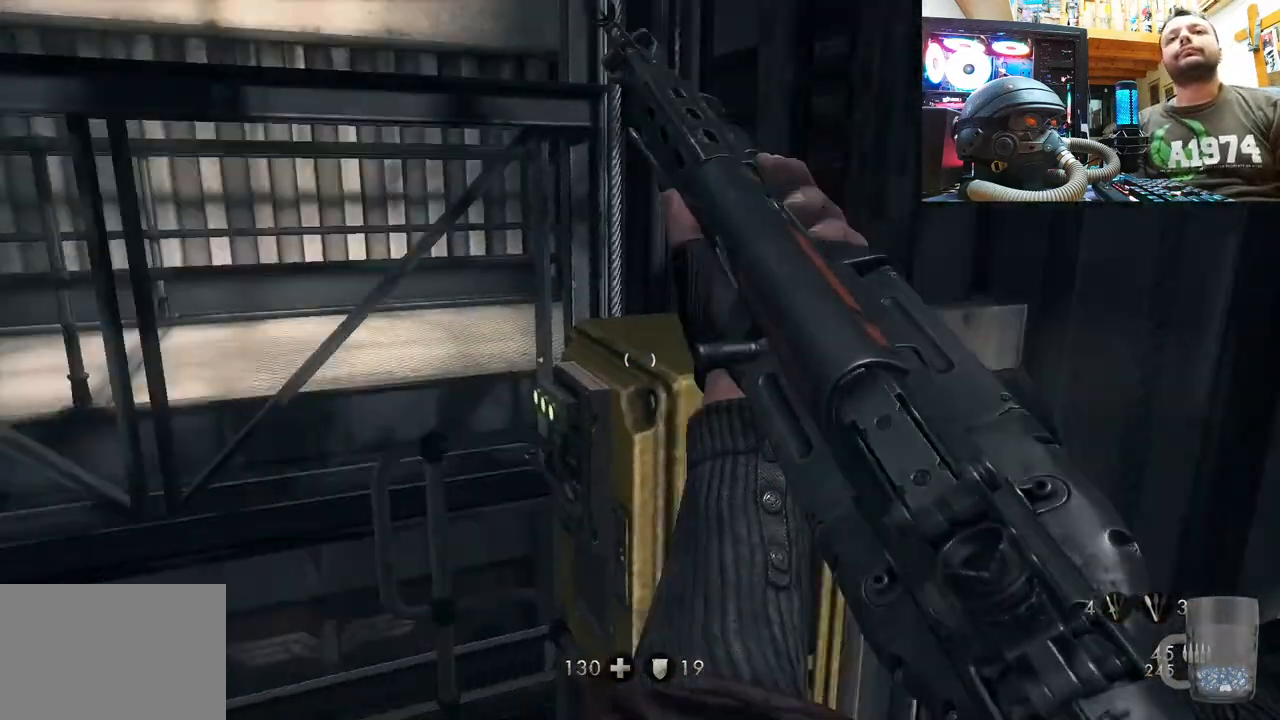
{"buttons": [], "left_stick": "up", "right_stick": "up-left", "events": [[250, "right_stick", "center"], [283, "left_stick", "up"], [383, "right_stick", "up-left"]]}
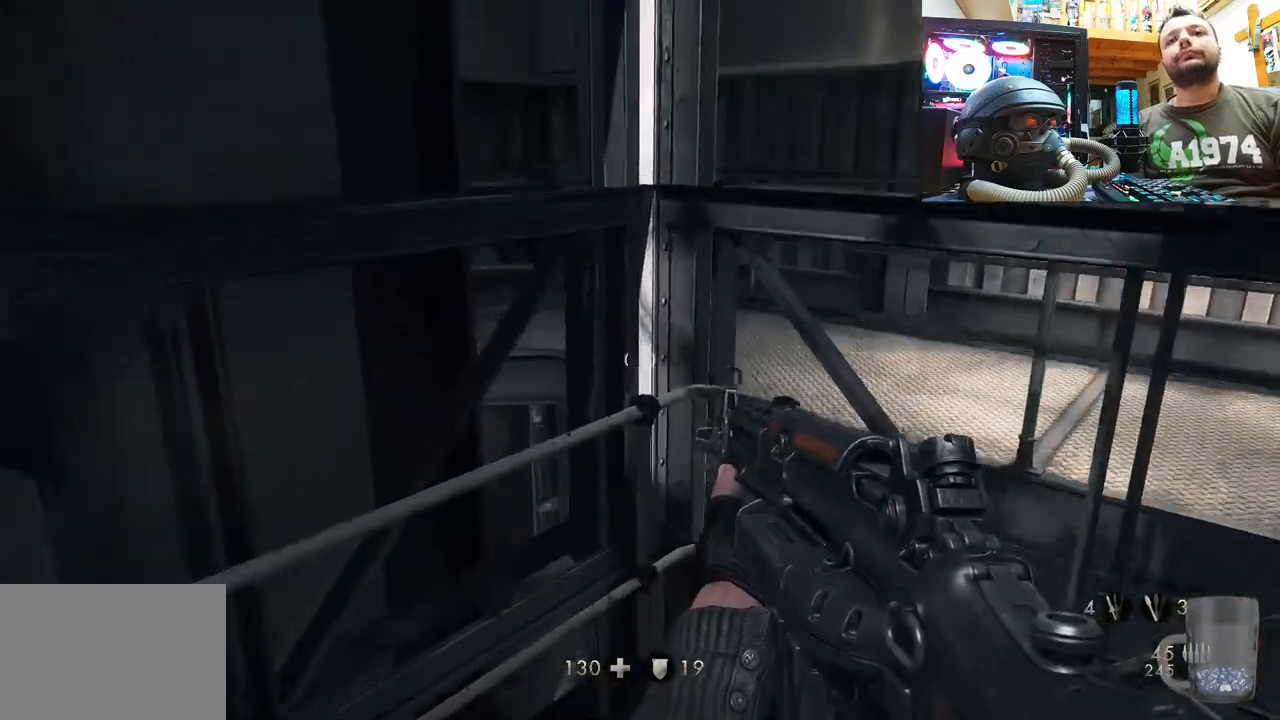
{"buttons": [], "left_stick": "center", "right_stick": "left", "events": [[67, "left_stick", "down-right"], [300, "left_stick", "center"], [333, "right_stick", "left"]]}
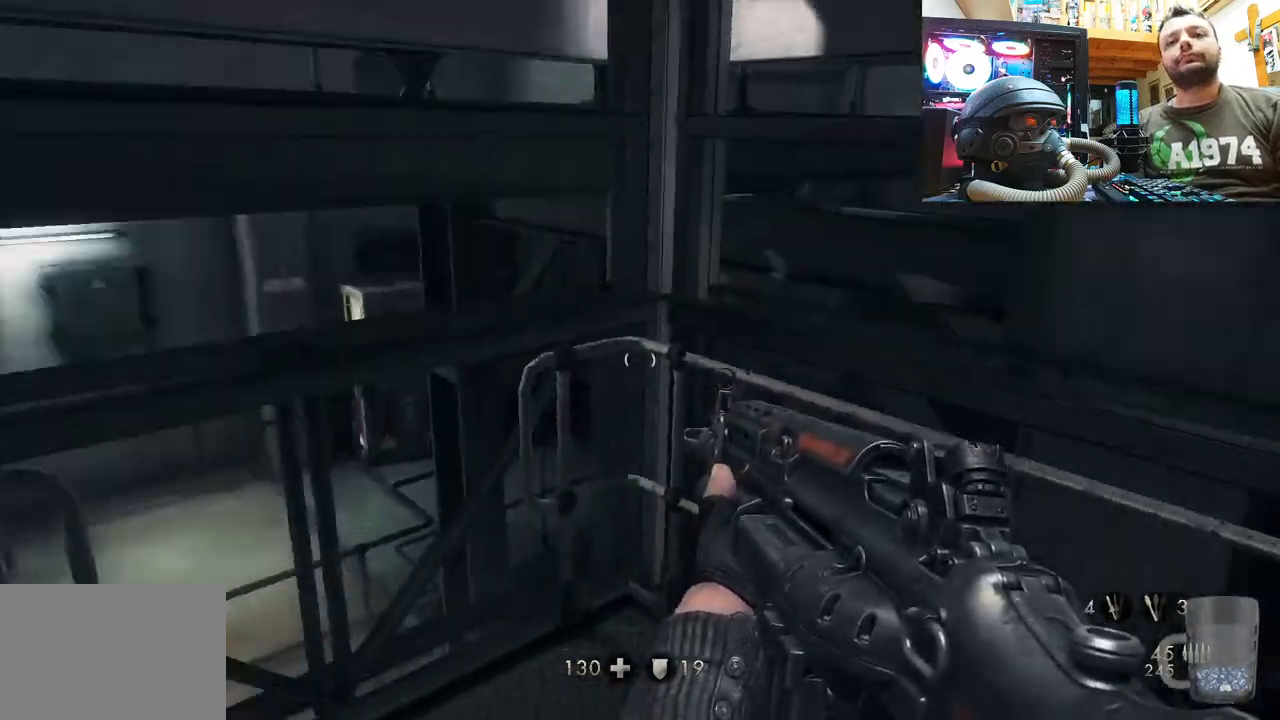
{"buttons": ["L2"], "left_stick": "center", "right_stick": "down", "events": [[250, "right_stick", "center"], [283, "left_stick", "up-right"], [350, "right_stick", "down"], [467, "left_stick", "center"], [483, "L2", "down"]]}
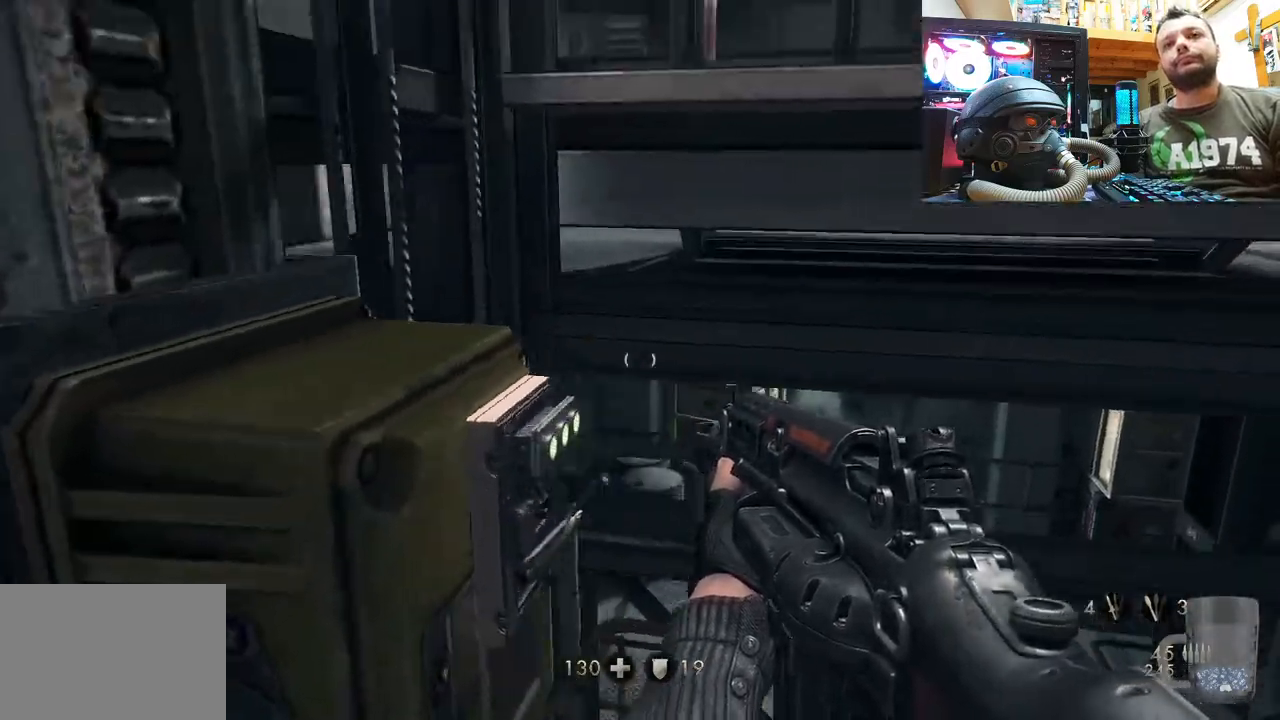
{"buttons": ["L2"], "left_stick": "center", "right_stick": "center", "events": [[50, "right_stick", "center"]]}
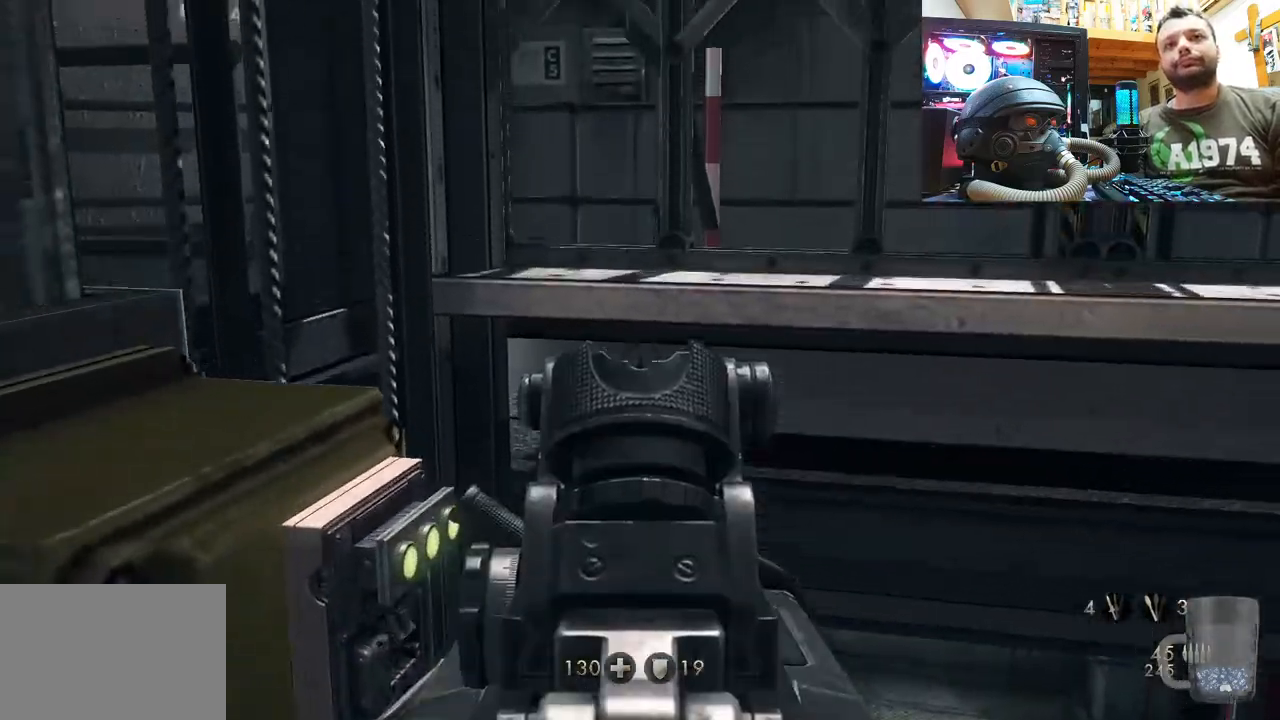
{"buttons": ["L2"], "left_stick": "center", "right_stick": "center", "events": [[50, "right_stick", "up-left"], [100, "right_stick", "up"], [217, "right_stick", "up-left"], [383, "right_stick", "center"]]}
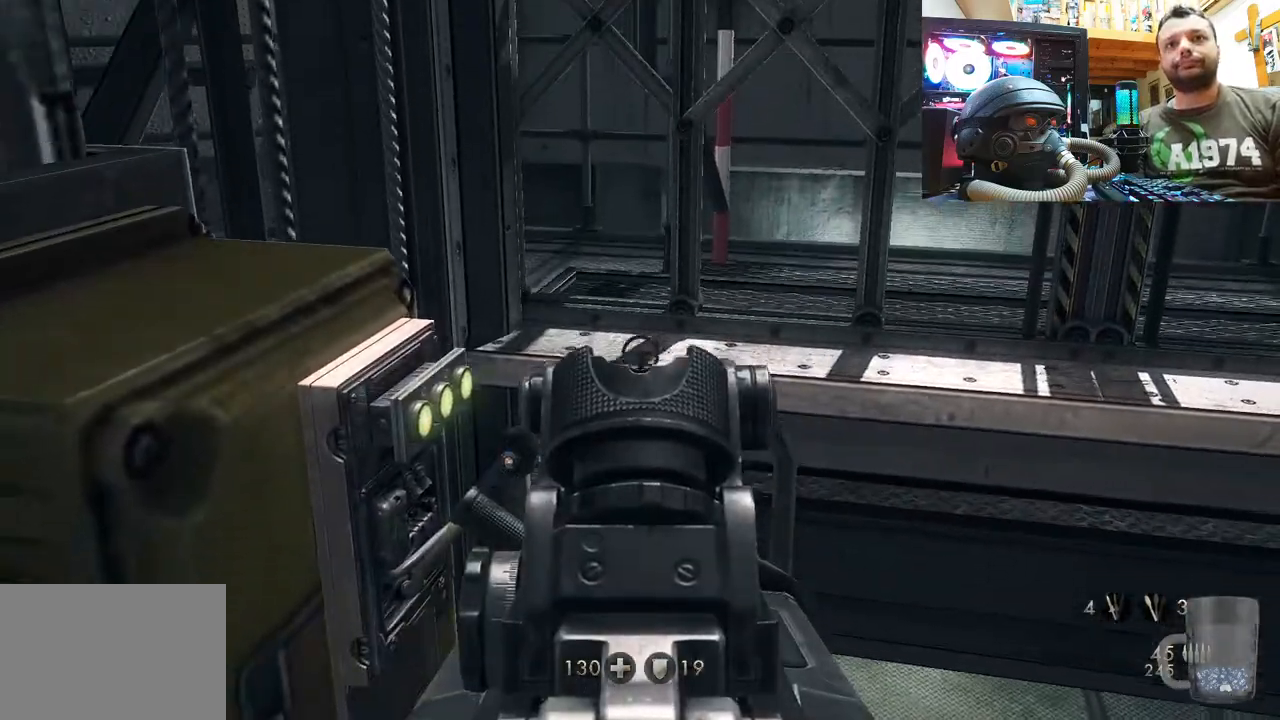
{"buttons": [], "left_stick": "center", "right_stick": "center", "events": [[200, "right_stick", "up-left"], [317, "L2", "up"], [400, "right_stick", "center"]]}
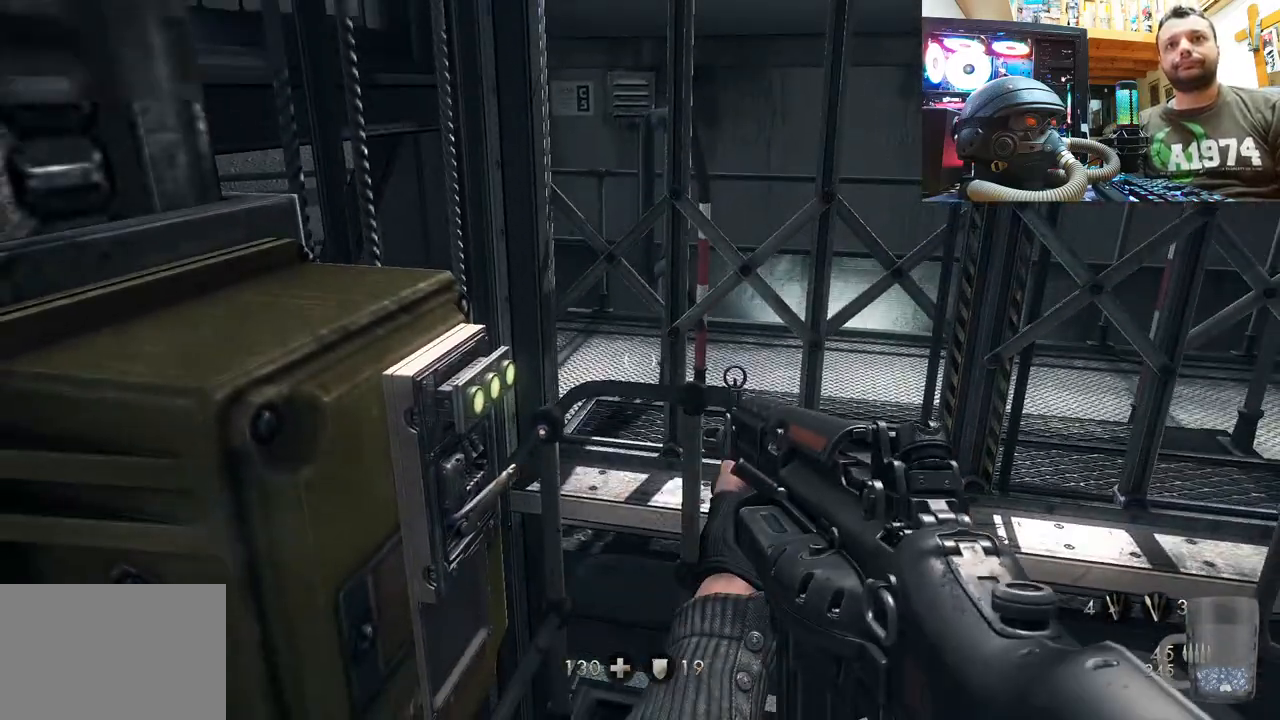
{"buttons": ["L2"], "left_stick": "center", "right_stick": "right", "events": [[17, "L2", "down"], [400, "right_stick", "right"]]}
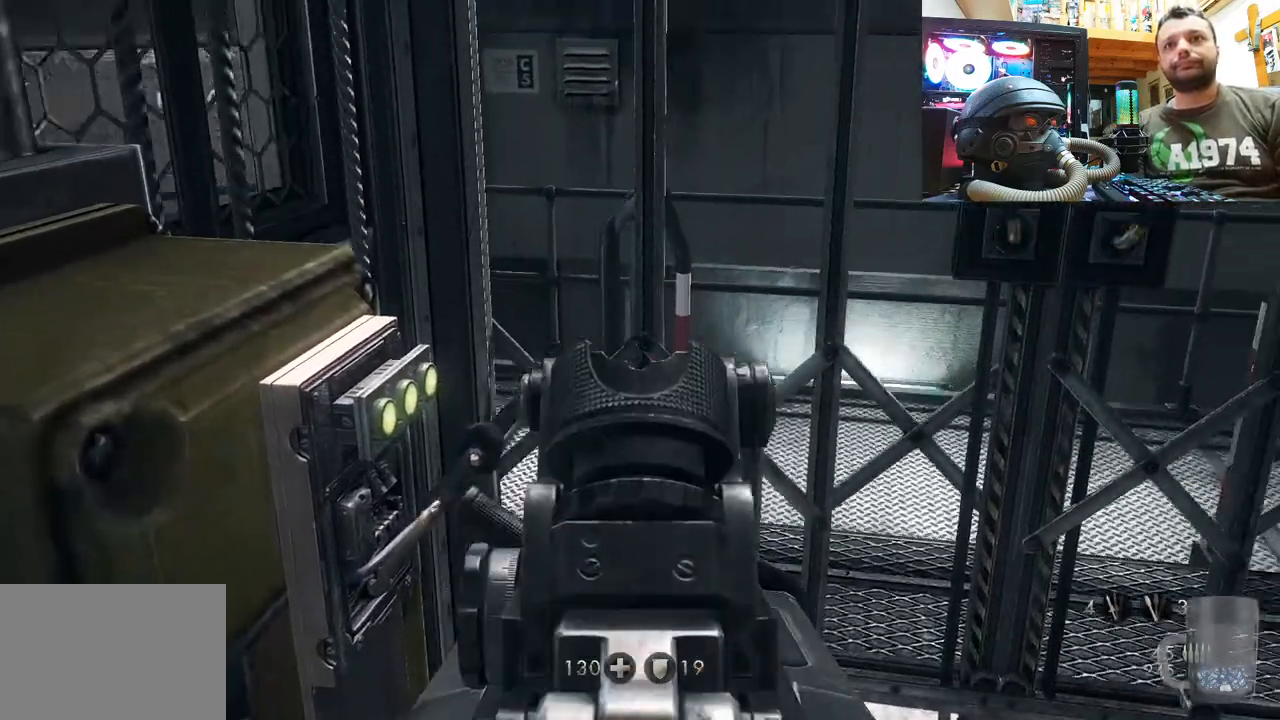
{"buttons": ["L2"], "left_stick": "center", "right_stick": "up-left", "events": [[233, "right_stick", "up-left"]]}
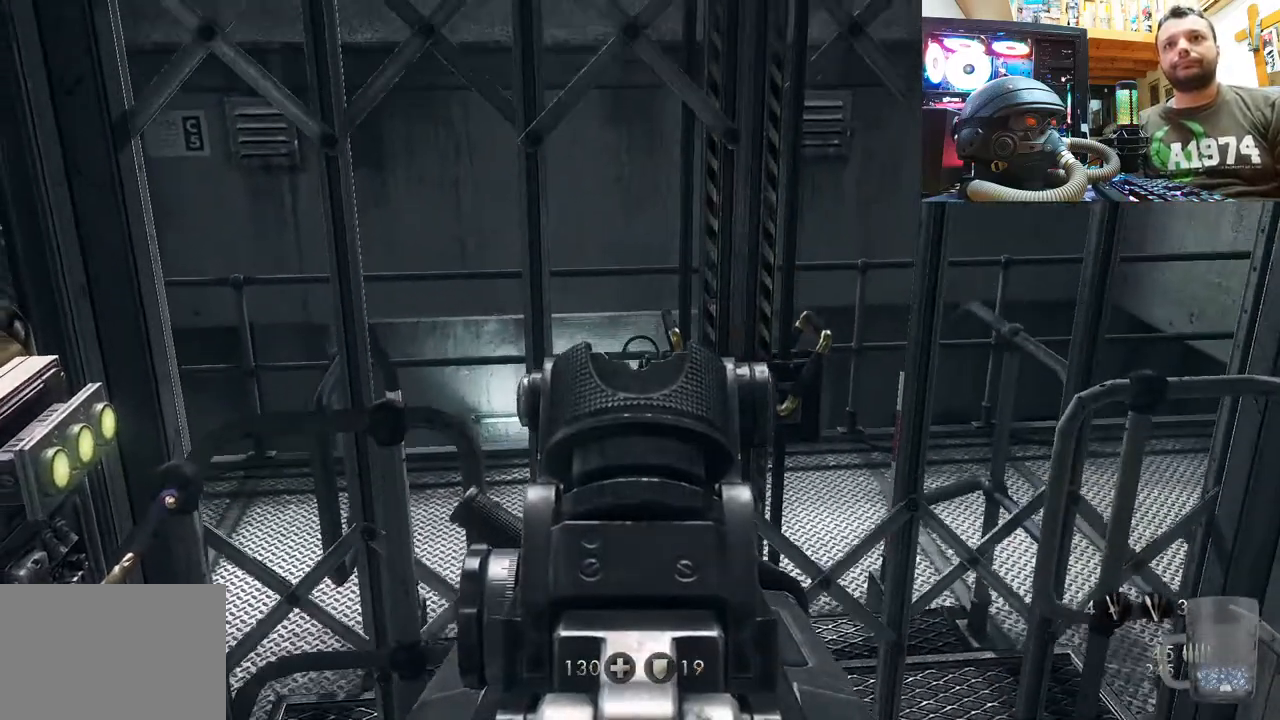
{"buttons": [], "left_stick": "center", "right_stick": "center", "events": [[67, "right_stick", "center"], [483, "L2", "up"]]}